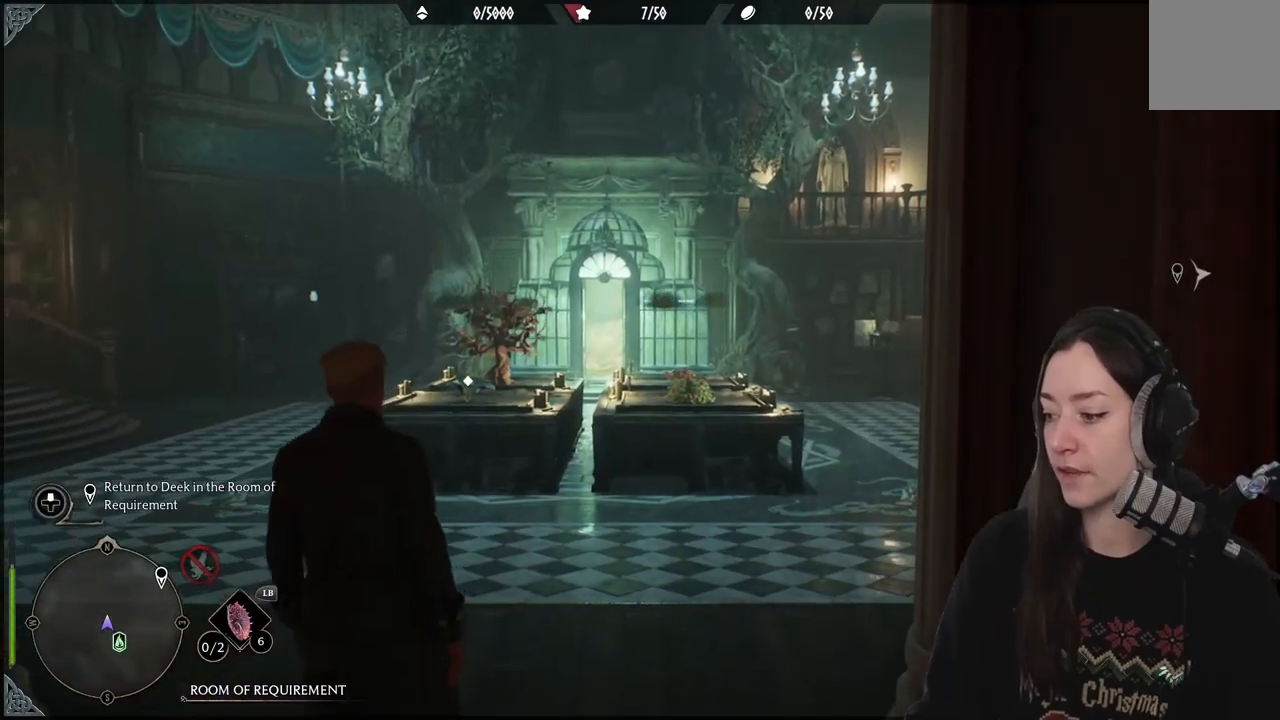
Gameplay with a controller (Xbox layout); each line is a JSON object with the inputs held at the frame after it. "events" lists button and stick changes between this image and that frame as [ms after this image, input, new state], when the widget could be followed in between.
{"buttons": [], "left_stick": "center", "right_stick": "center", "events": [[67, "right_stick", "down-left"], [333, "right_stick", "center"]]}
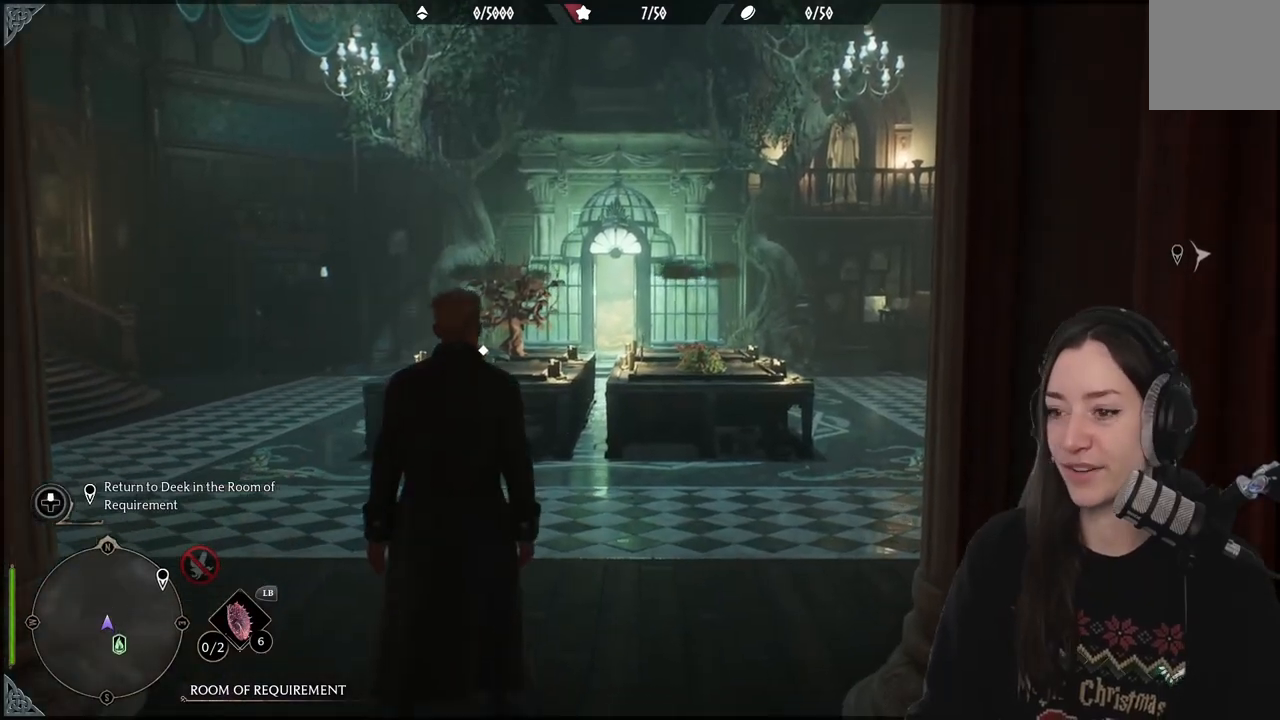
{"buttons": [], "left_stick": "up-right", "right_stick": "center", "events": [[50, "left_stick", "up-right"], [117, "right_stick", "down-left"], [483, "right_stick", "center"]]}
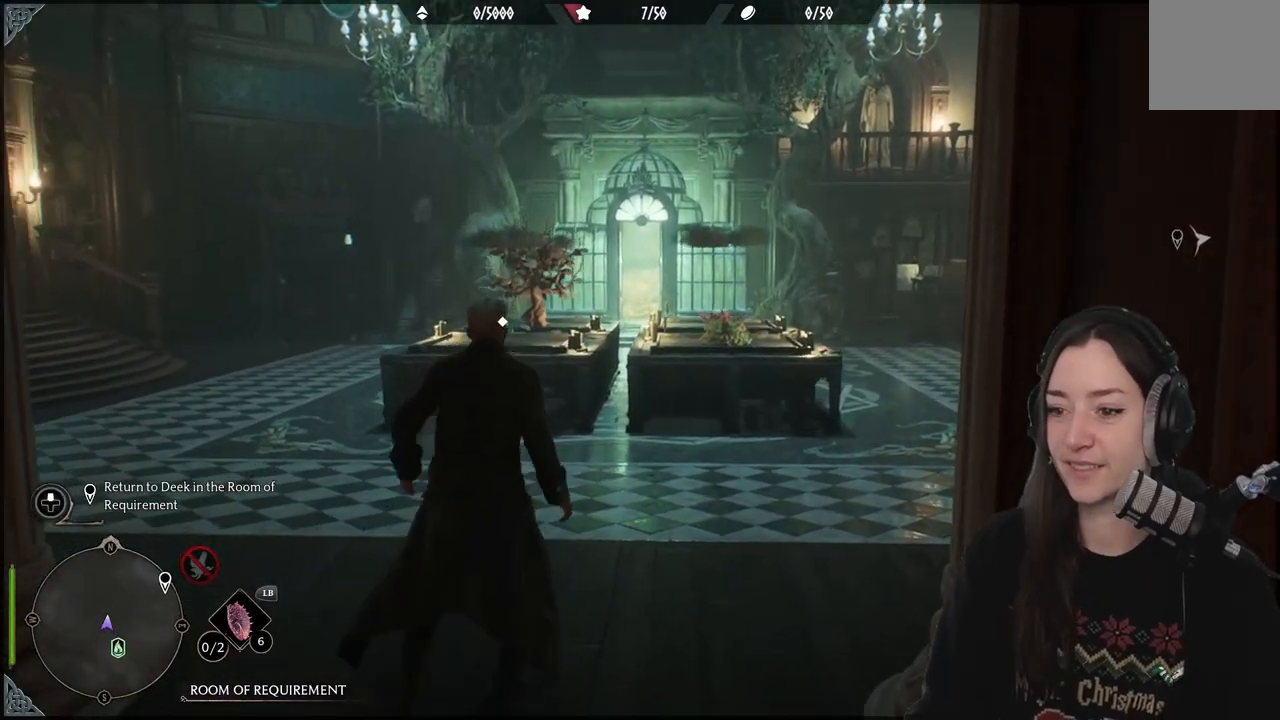
{"buttons": [], "left_stick": "up-right", "right_stick": "right", "events": [[333, "right_stick", "down-right"], [400, "right_stick", "right"]]}
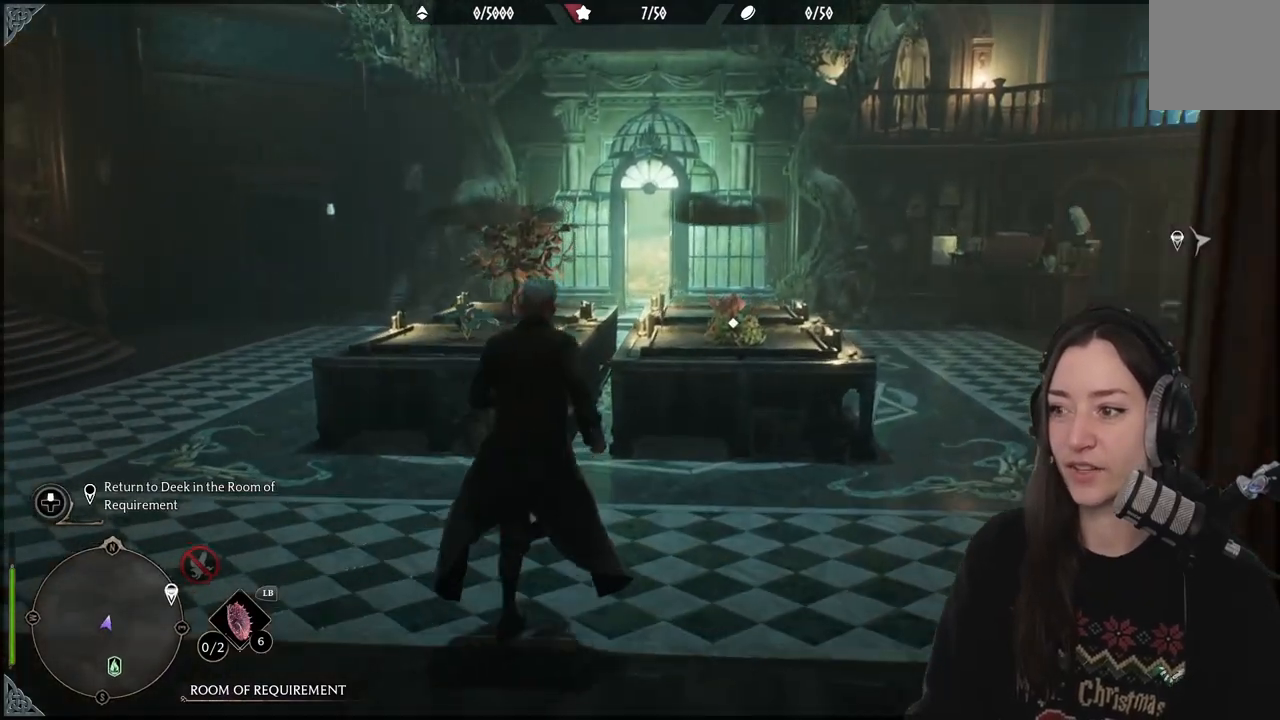
{"buttons": [], "left_stick": "up-right", "right_stick": "right", "events": []}
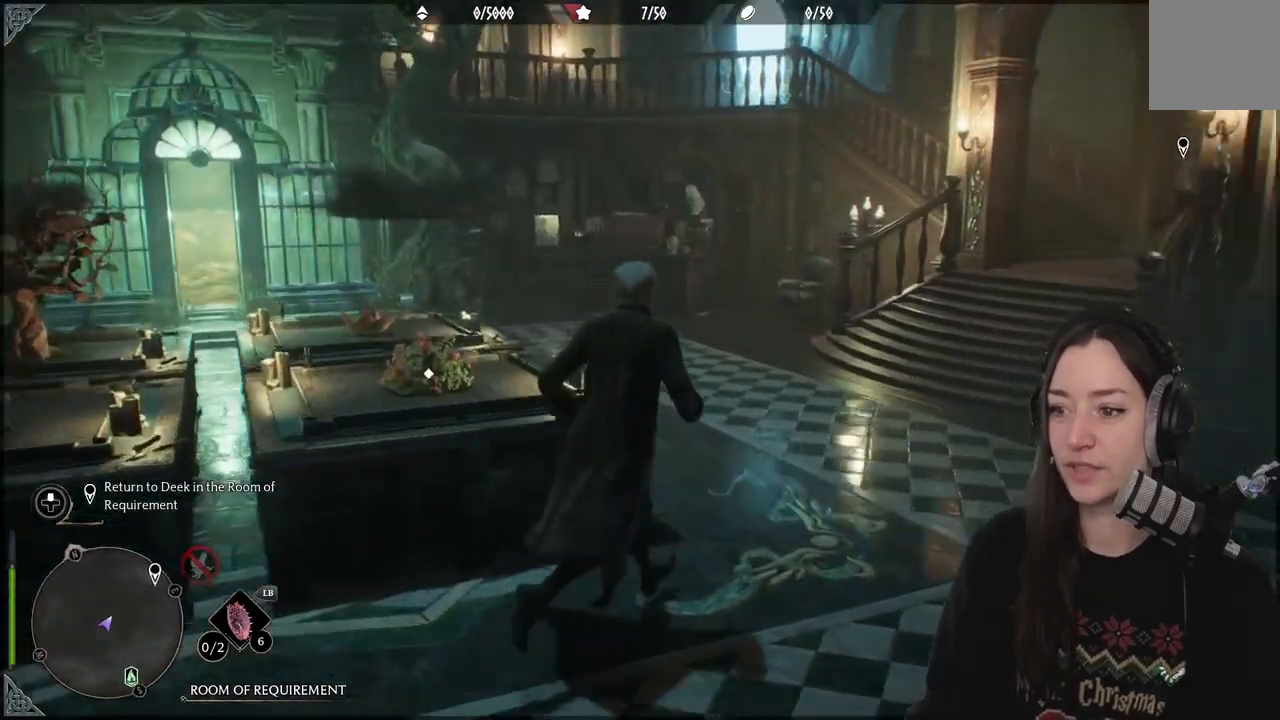
{"buttons": [], "left_stick": "up-right", "right_stick": "right", "events": []}
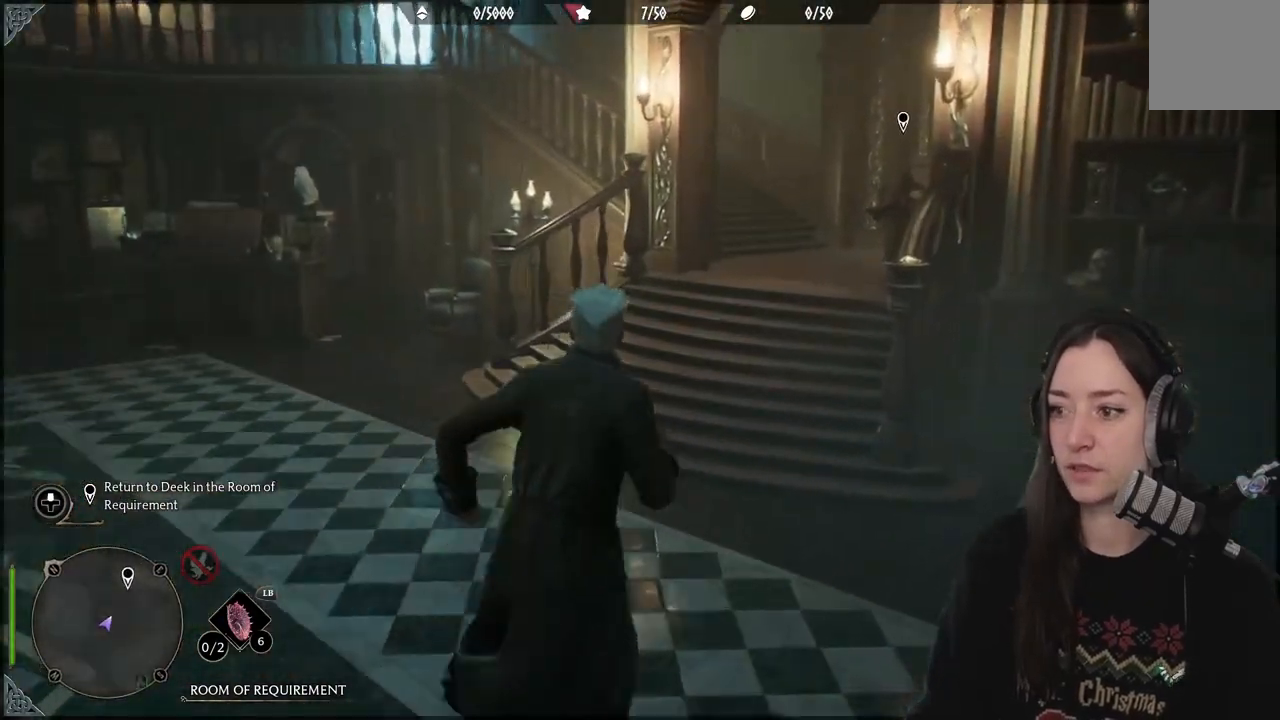
{"buttons": [], "left_stick": "up", "right_stick": "right", "events": [[117, "left_stick", "up"]]}
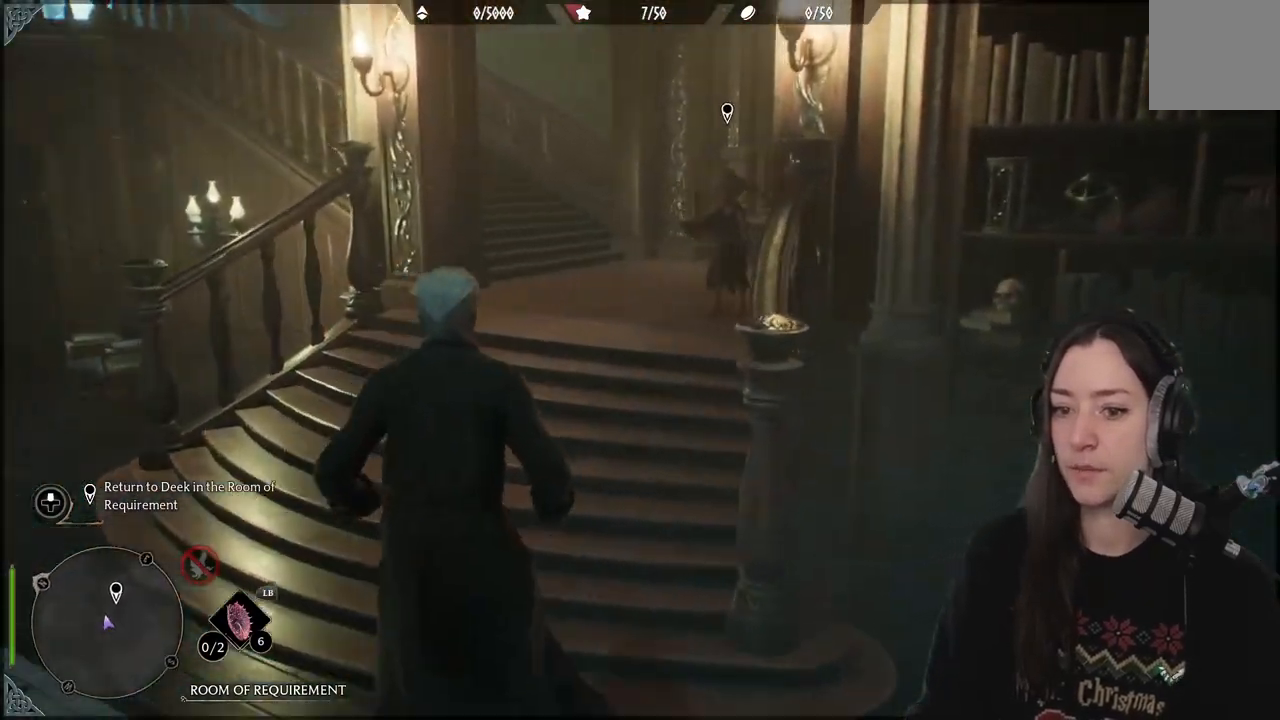
{"buttons": [], "left_stick": "up", "right_stick": "right", "events": []}
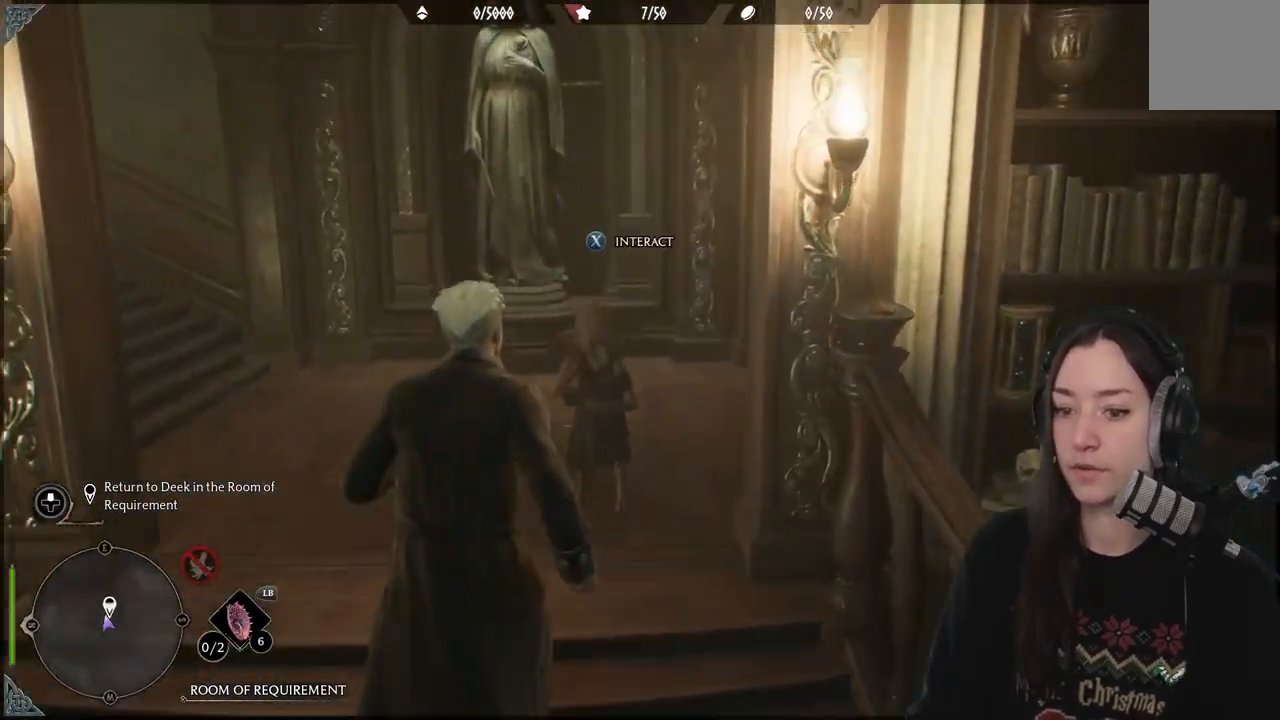
{"buttons": [], "left_stick": "center", "right_stick": "center", "events": [[33, "right_stick", "center"], [50, "left_stick", "center"], [267, "X", "down"], [400, "X", "up"]]}